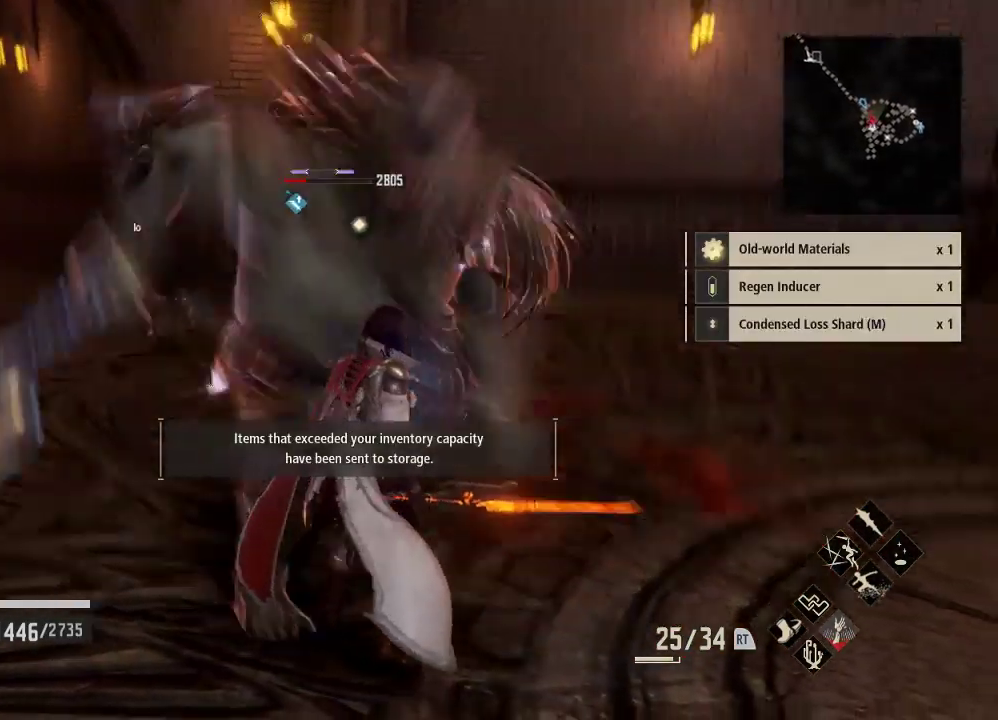
Gameplay with a controller (Xbox layout); each line is a JSON object with the inputs held at the frame after it. "events" lists button and stick changes between this image and that frame as [ms after this image, input, new state], when the widget could be followed in between.
{"buttons": [], "left_stick": "down", "right_stick": "center", "events": [[67, "A", "up"], [100, "A", "down"], [233, "A", "up"]]}
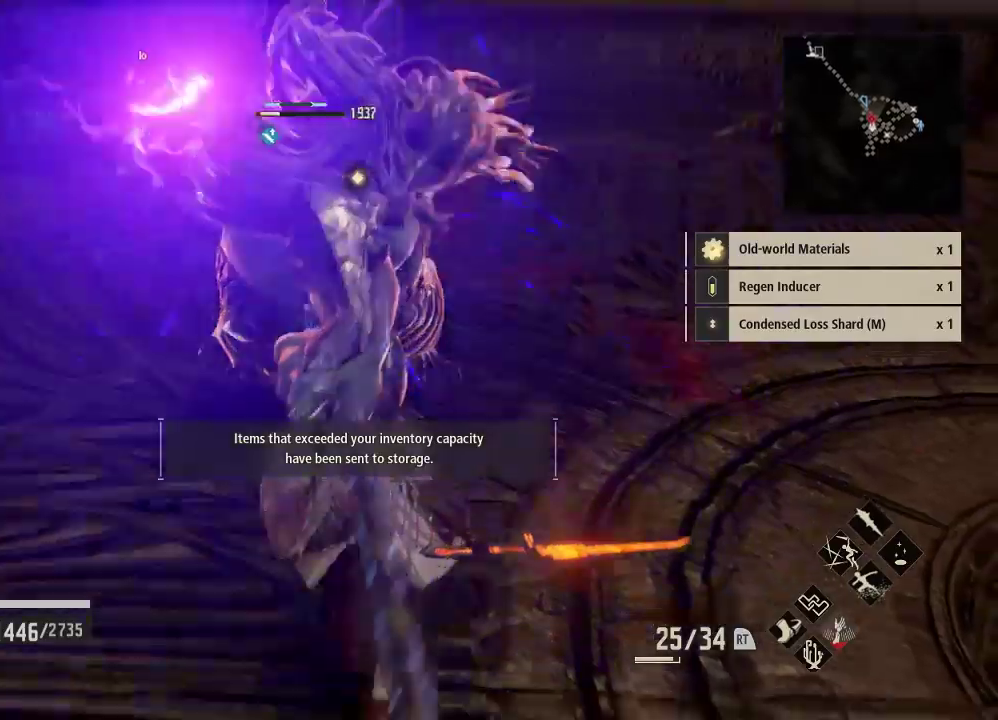
{"buttons": [], "left_stick": "up-right", "right_stick": "center", "events": [[33, "left_stick", "down-right"], [233, "left_stick", "right"], [367, "left_stick", "up-right"]]}
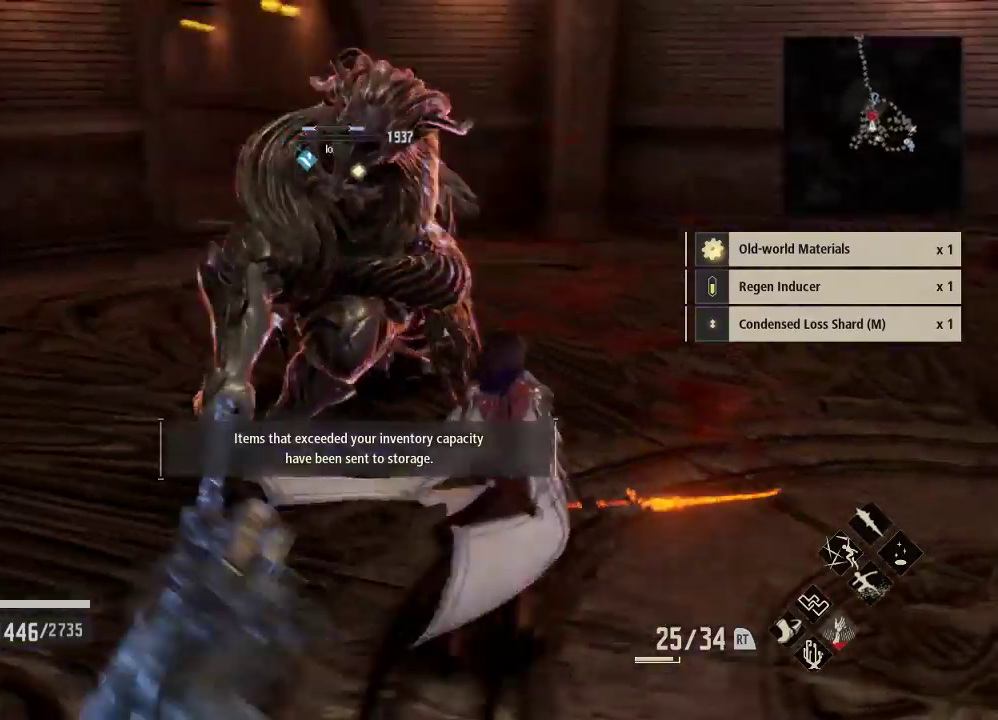
{"buttons": ["A"], "left_stick": "up-right", "right_stick": "center", "events": [[333, "A", "down"]]}
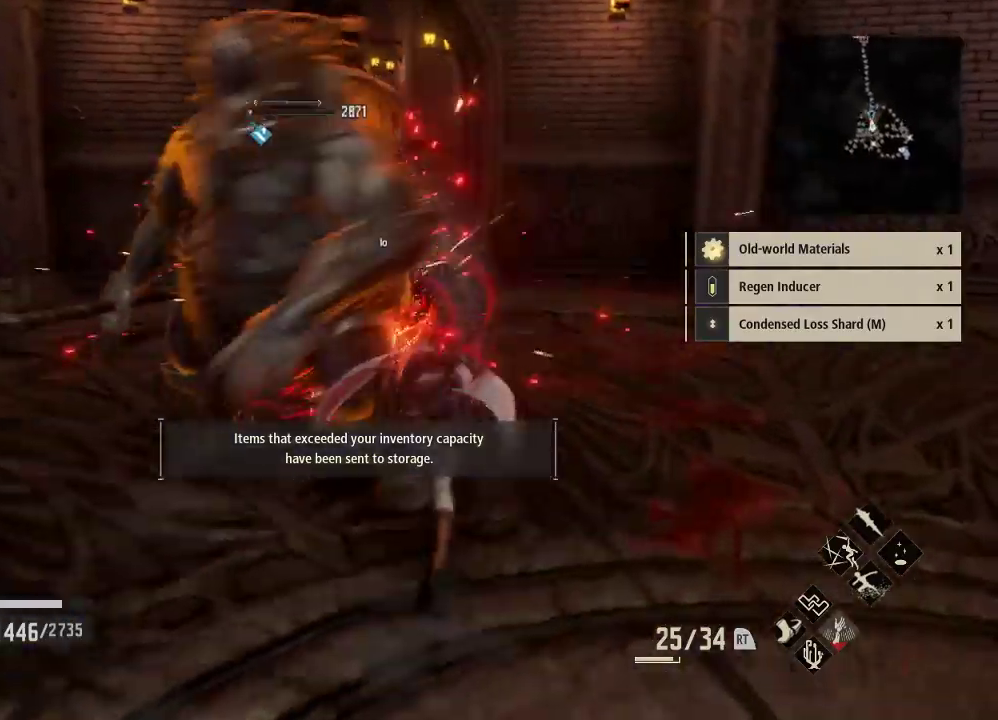
{"buttons": [], "left_stick": "center", "right_stick": "center", "events": [[33, "A", "up"], [233, "right_stick", "down"], [367, "right_stick", "center"], [400, "left_stick", "center"]]}
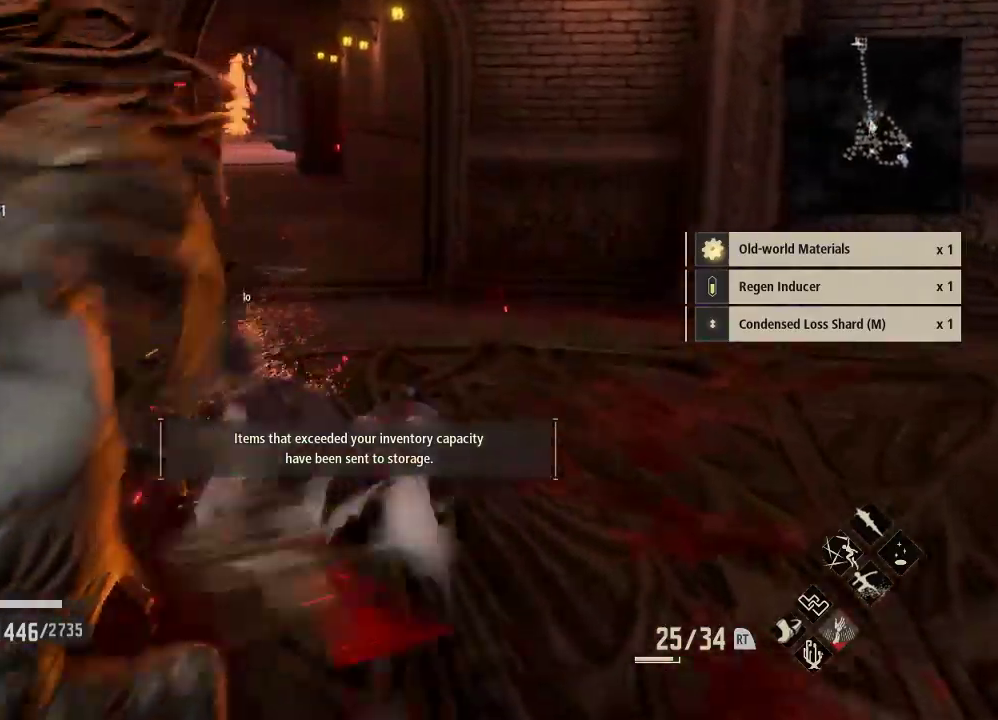
{"buttons": [], "left_stick": "down-left", "right_stick": "right", "events": [[133, "right_stick", "down-left"], [200, "left_stick", "down"], [233, "right_stick", "center"], [300, "right_stick", "right"], [333, "left_stick", "down-left"]]}
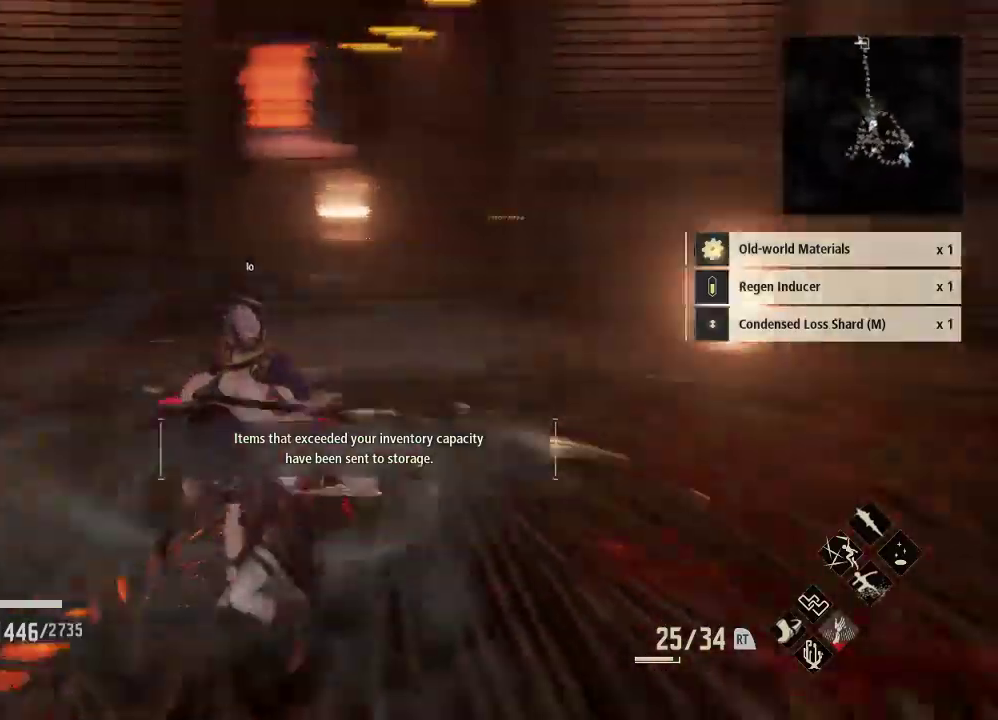
{"buttons": [], "left_stick": "left", "right_stick": "down-left", "events": [[100, "right_stick", "center"], [133, "left_stick", "down"], [233, "right_stick", "right"], [300, "right_stick", "center"], [333, "left_stick", "down-left"], [433, "right_stick", "down-left"], [500, "left_stick", "left"]]}
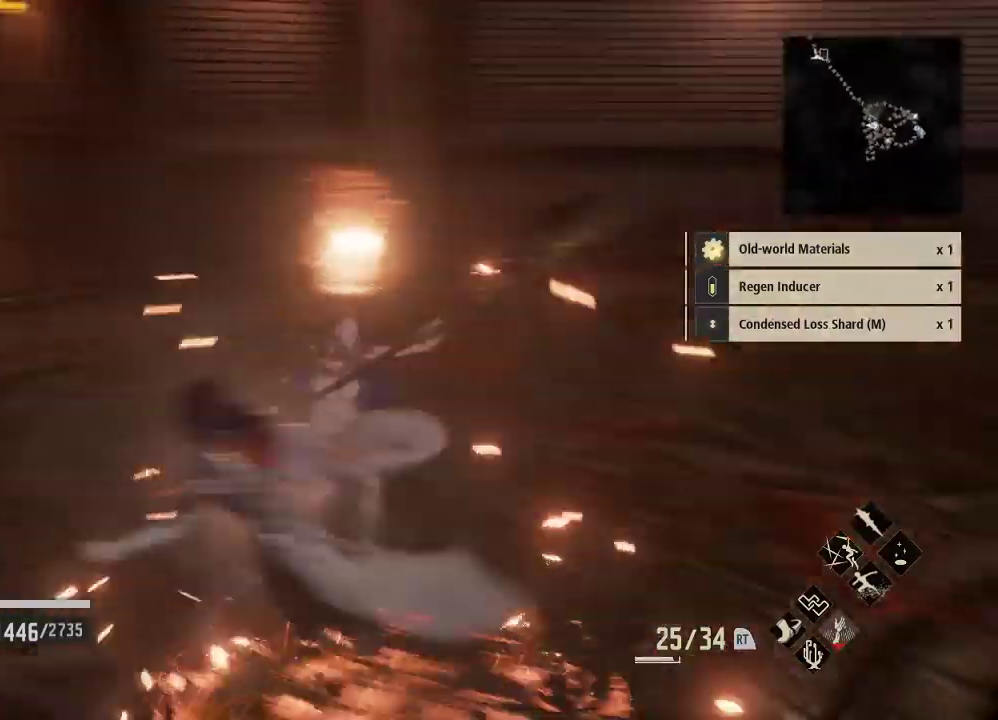
{"buttons": [], "left_stick": "down-right", "right_stick": "center"}
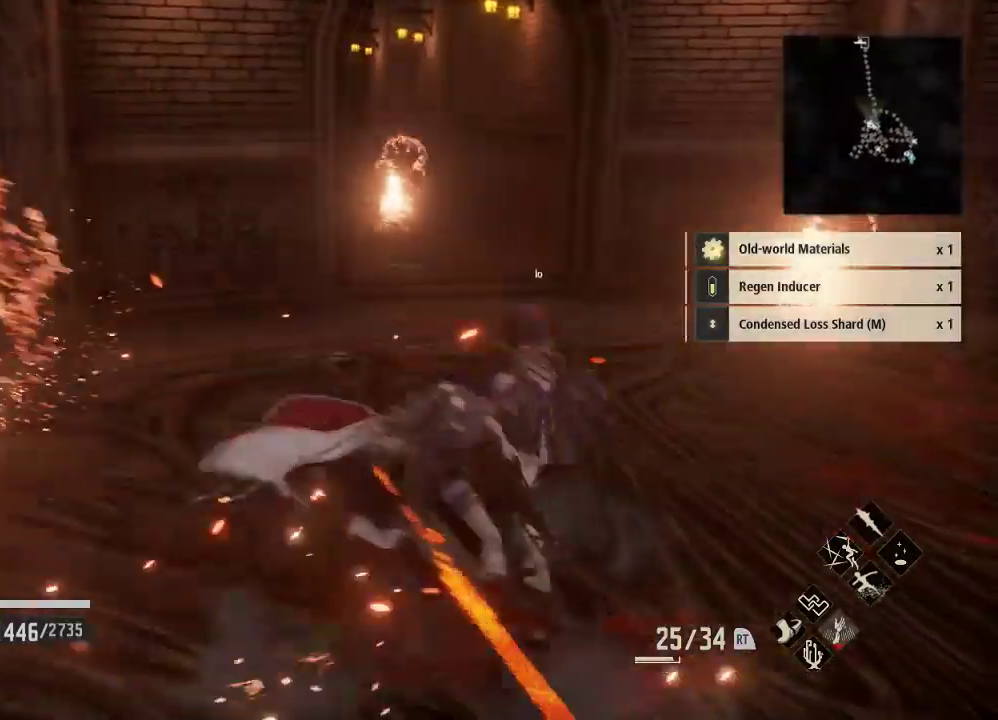
{"buttons": [], "left_stick": "left", "right_stick": "center", "events": [[267, "left_stick", "down-left"], [400, "R3", "down"], [433, "left_stick", "left"], [500, "R3", "up"]]}
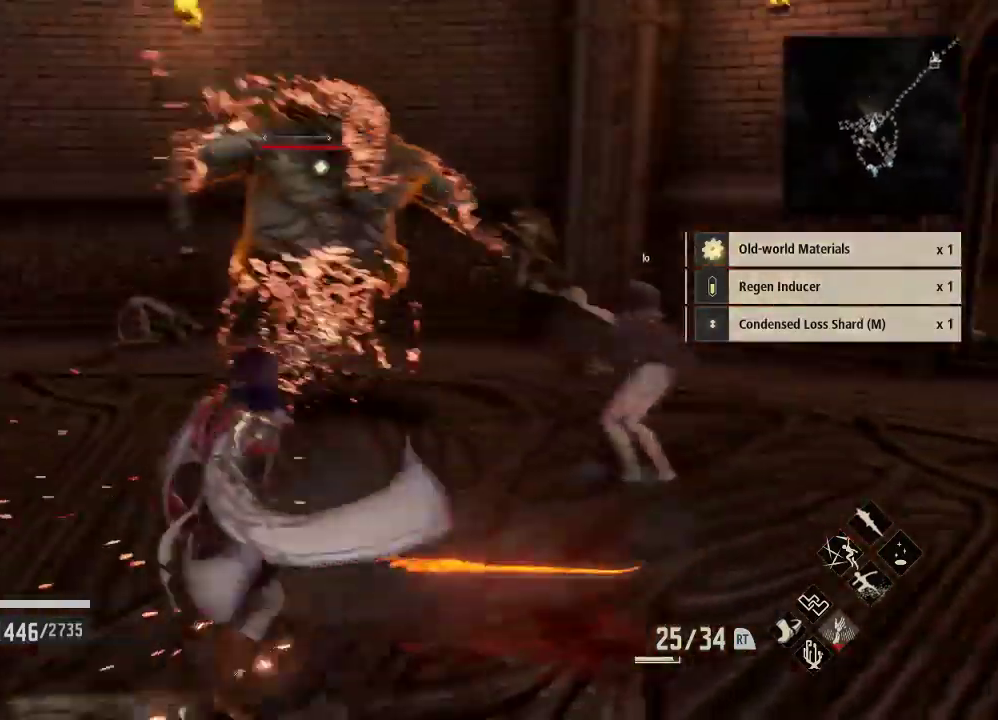
{"buttons": [], "left_stick": "up-left", "right_stick": "center", "events": [[300, "left_stick", "up-left"]]}
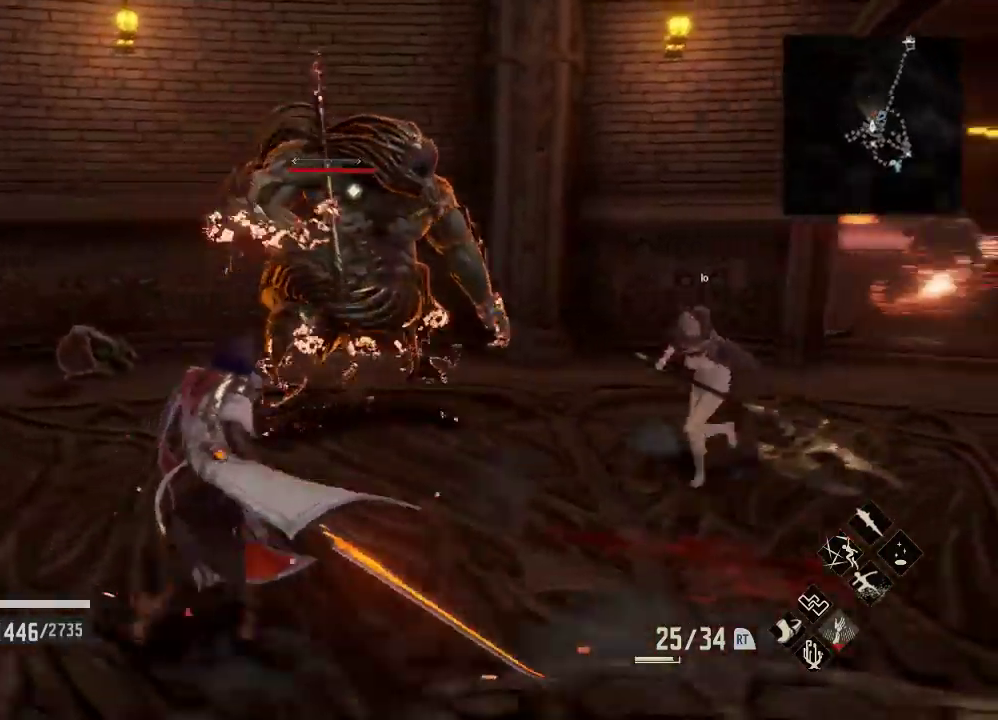
{"buttons": [], "left_stick": "up-left", "right_stick": "center", "events": [[100, "A", "down"], [300, "A", "up"]]}
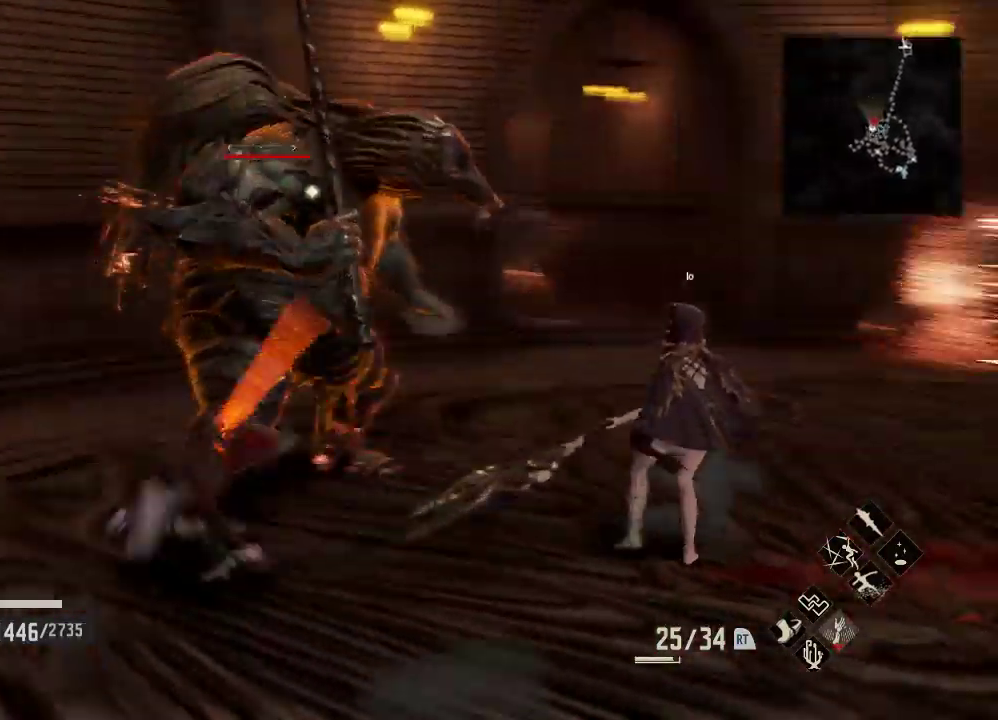
{"buttons": ["X"], "left_stick": "up-left", "right_stick": "center", "events": [[500, "X", "down"]]}
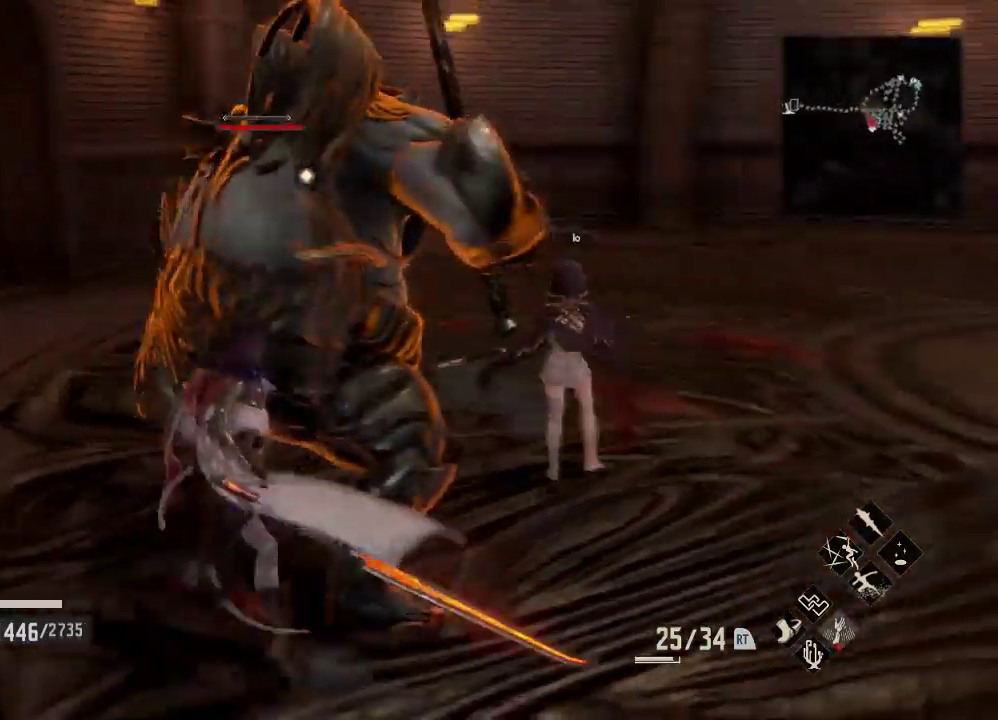
{"buttons": [], "left_stick": "center", "right_stick": "center", "events": [[67, "left_stick", "center"], [100, "right_stick", "down"], [167, "right_stick", "center"], [200, "X", "up"]]}
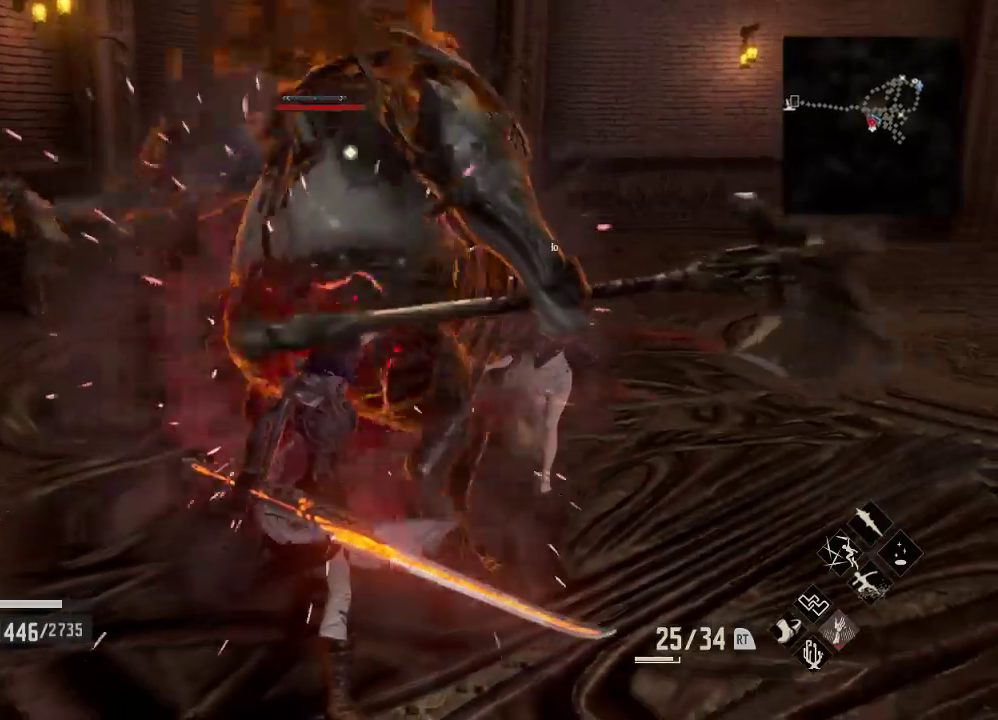
{"buttons": [], "left_stick": "center", "right_stick": "center", "events": []}
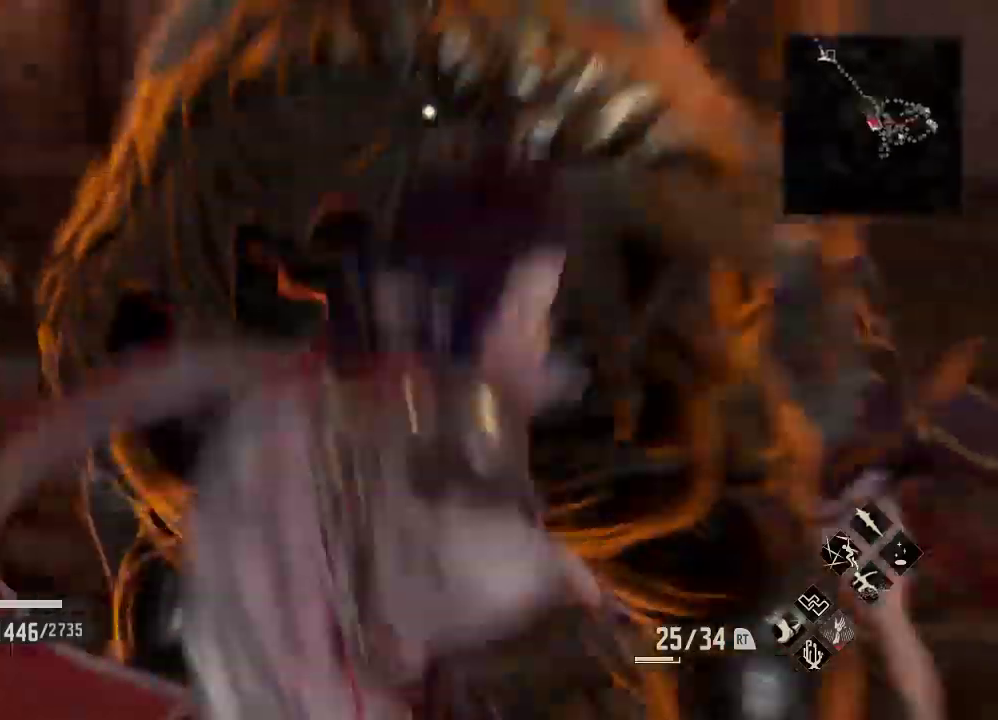
{"buttons": [], "left_stick": "center", "right_stick": "center"}
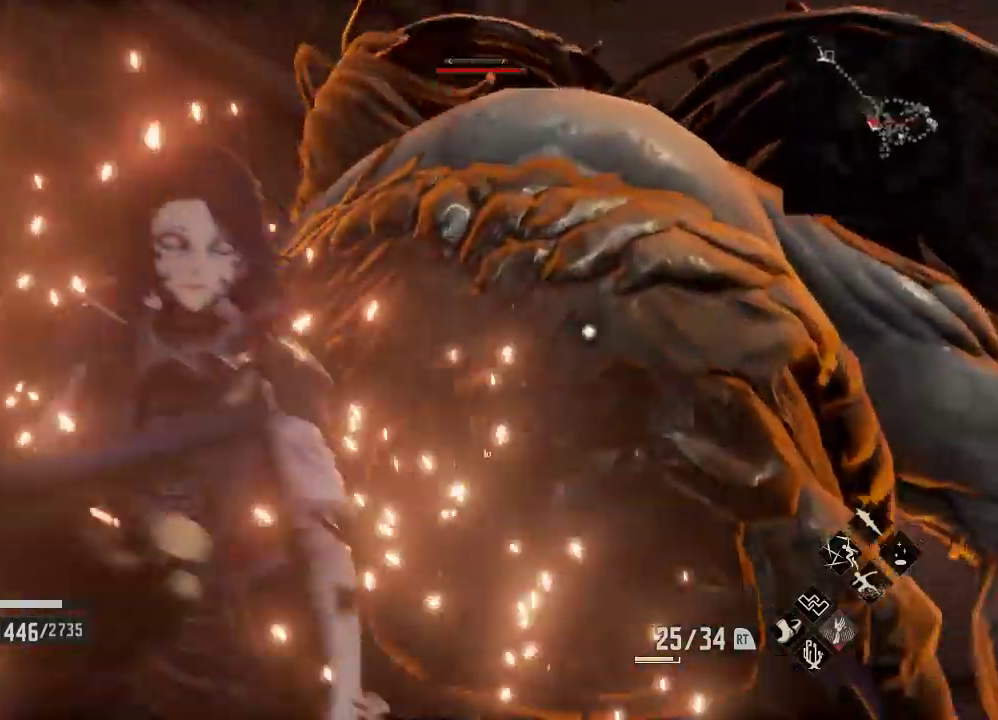
{"buttons": [], "left_stick": "center", "right_stick": "center", "events": [[167, "left_stick", "right"], [500, "left_stick", "center"]]}
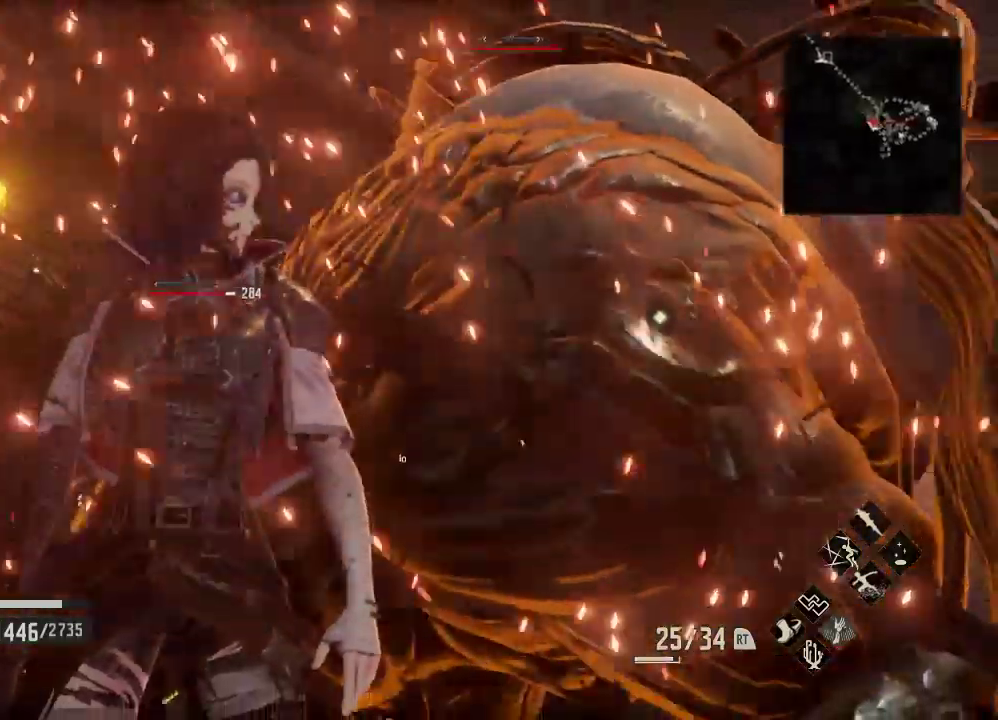
{"buttons": [], "left_stick": "right", "right_stick": "center", "events": [[100, "left_stick", "down"], [333, "left_stick", "right"]]}
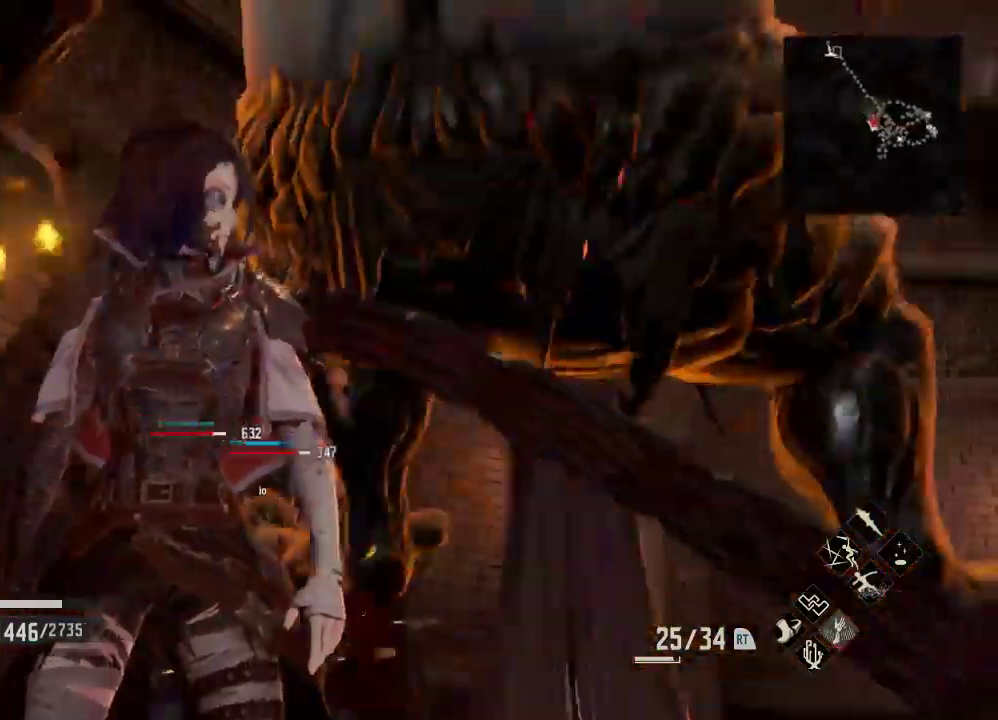
{"buttons": [], "left_stick": "center", "right_stick": "center", "events": [[67, "left_stick", "center"], [433, "right_stick", "right"], [500, "right_stick", "center"]]}
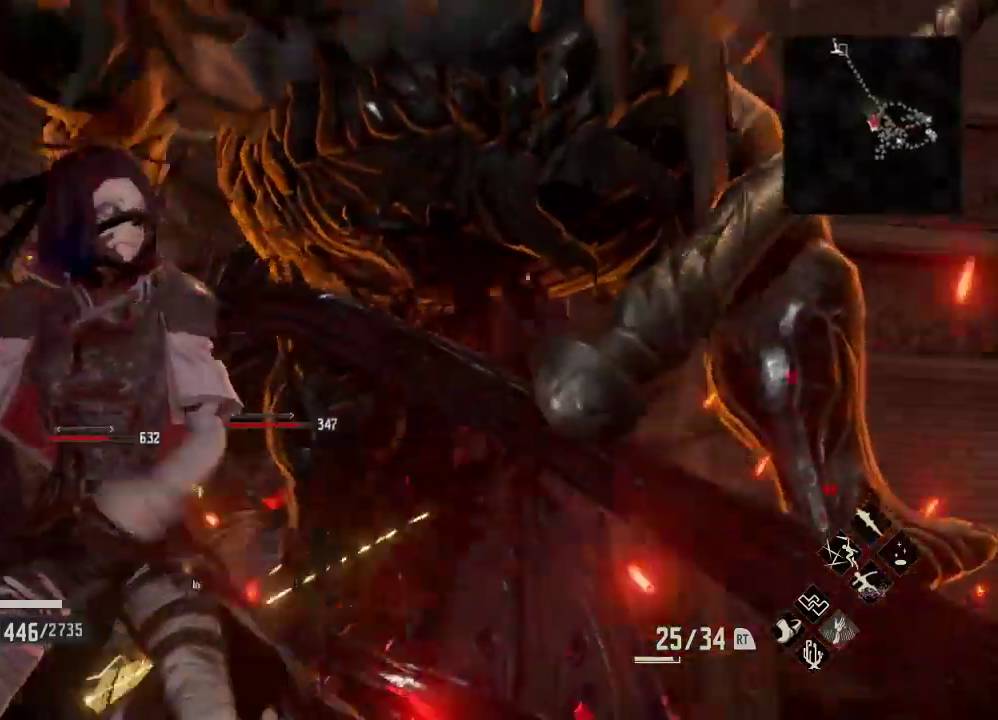
{"buttons": [], "left_stick": "center", "right_stick": "center", "events": [[267, "right_stick", "down"], [333, "right_stick", "center"], [400, "left_stick", "down"], [467, "left_stick", "center"]]}
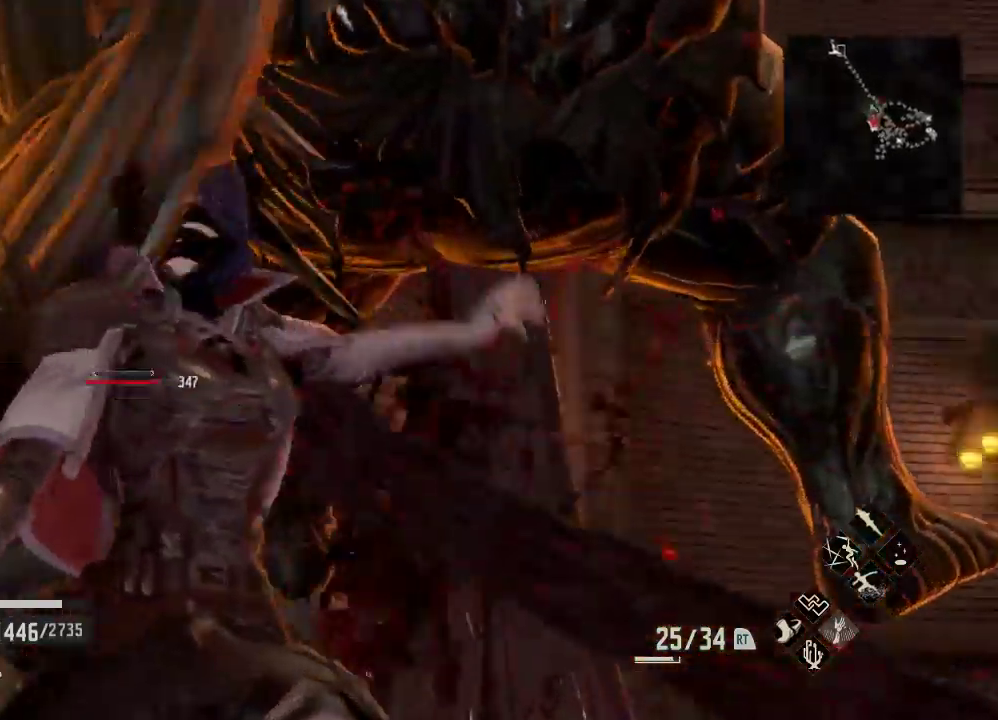
{"buttons": [], "left_stick": "center", "right_stick": "center", "events": [[200, "left_stick", "up"], [267, "left_stick", "left"], [367, "right_stick", "down"], [433, "left_stick", "center"], [433, "right_stick", "center"]]}
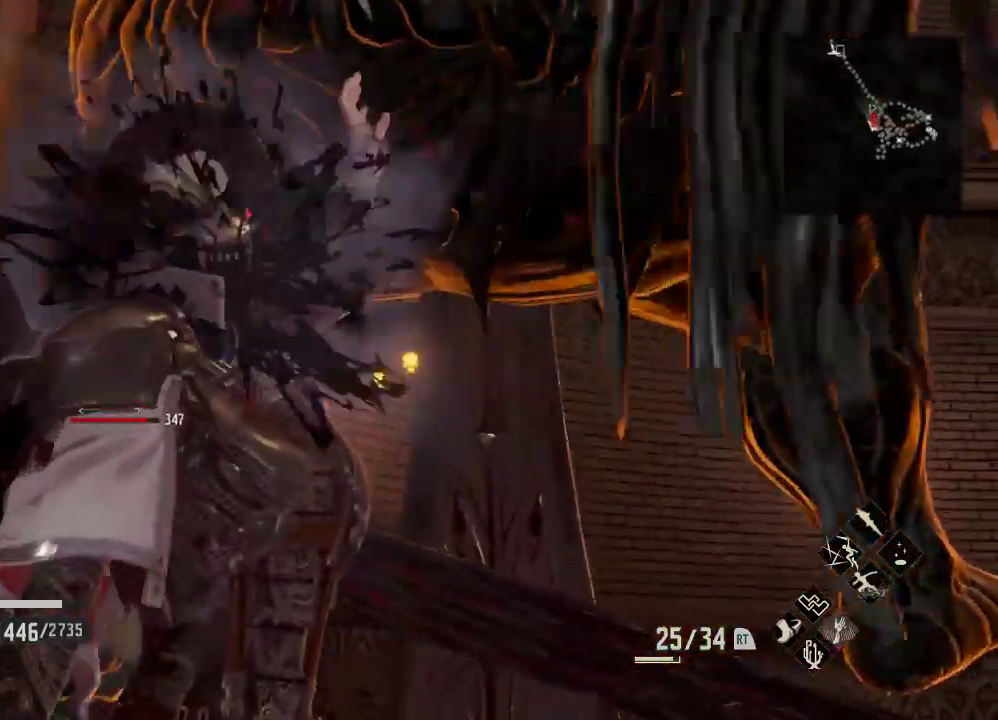
{"buttons": [], "left_stick": "center", "right_stick": "center", "events": []}
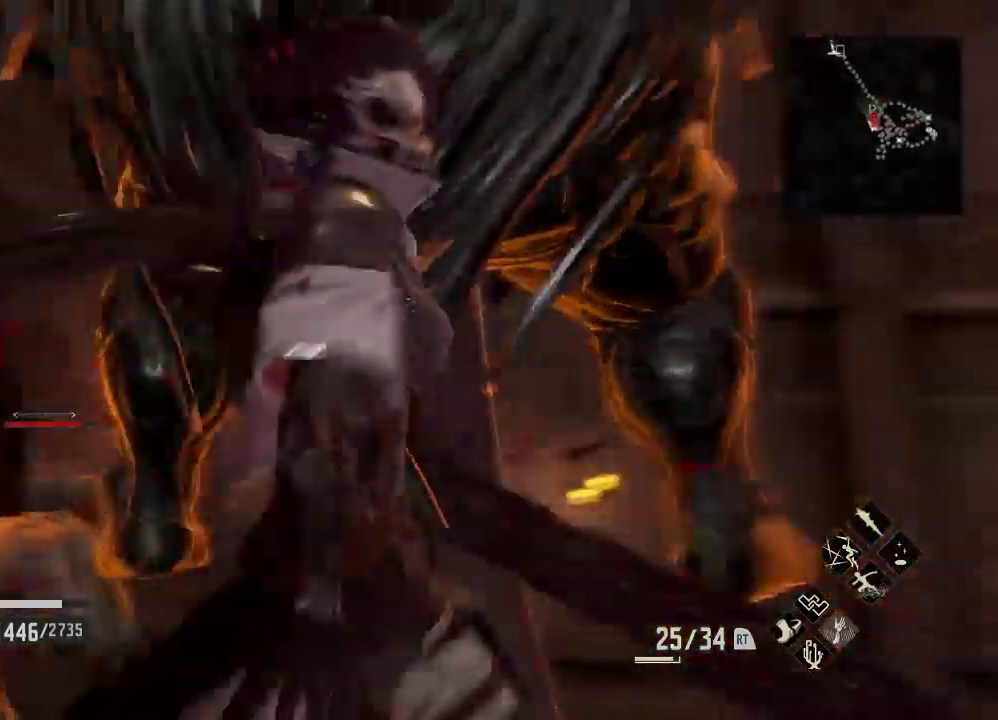
{"buttons": [], "left_stick": "left", "right_stick": "center", "events": [[500, "left_stick", "left"]]}
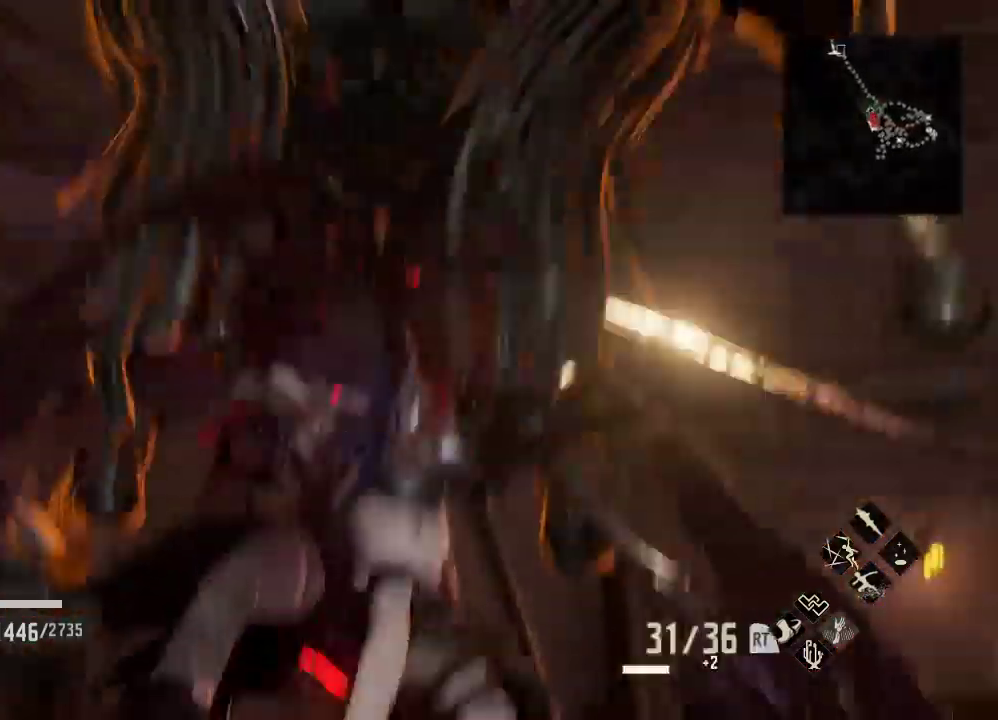
{"buttons": [], "left_stick": "center", "right_stick": "center", "events": [[33, "left_stick", "center"]]}
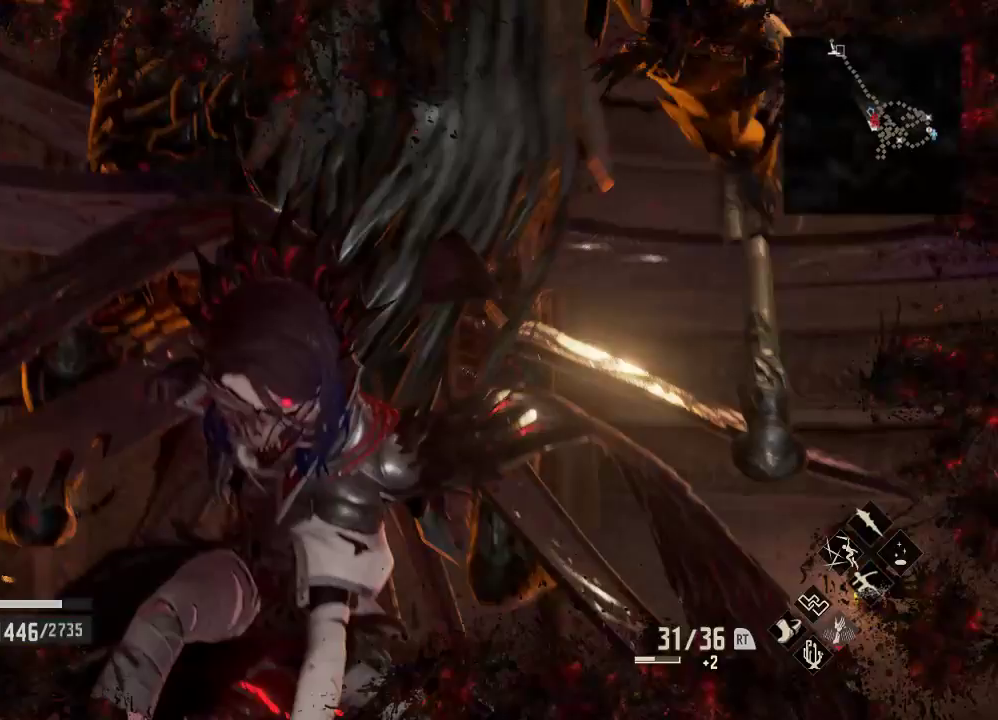
{"buttons": [], "left_stick": "center", "right_stick": "center", "events": [[367, "right_stick", "down"], [467, "right_stick", "center"]]}
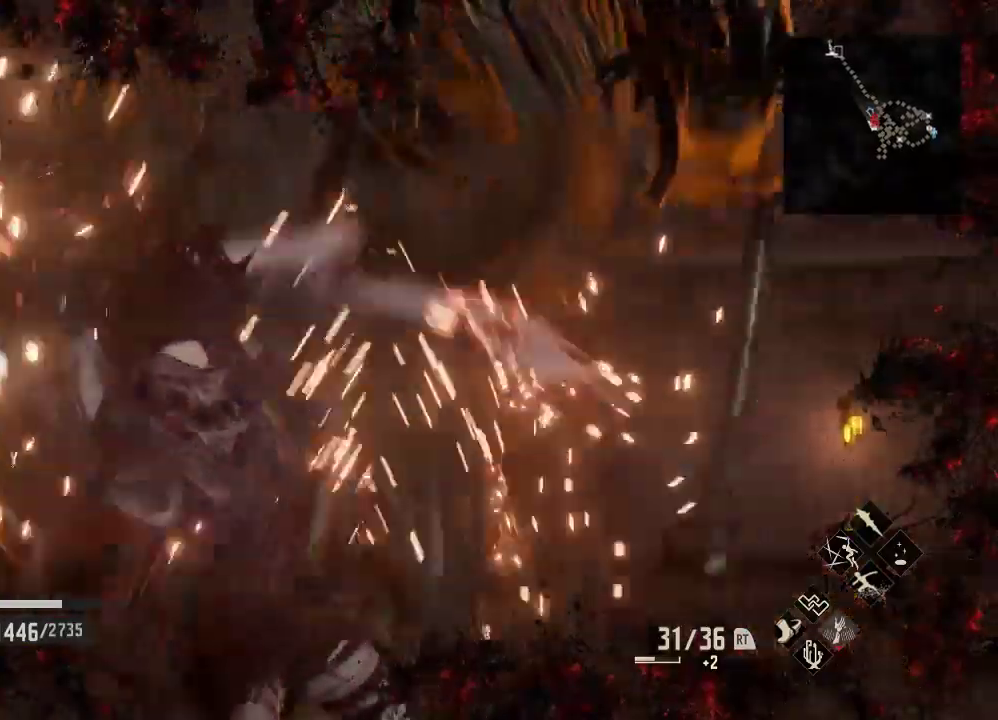
{"buttons": [], "left_stick": "down", "right_stick": "center", "events": [[133, "left_stick", "down"], [267, "left_stick", "center"], [433, "left_stick", "down"]]}
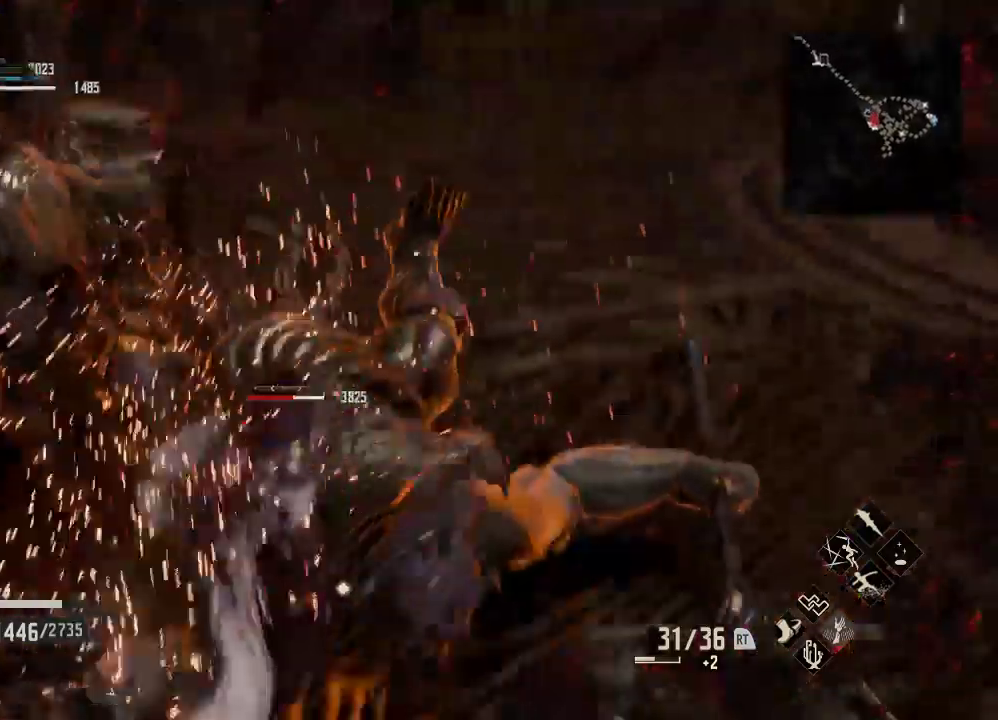
{"buttons": [], "left_stick": "down", "right_stick": "center", "events": []}
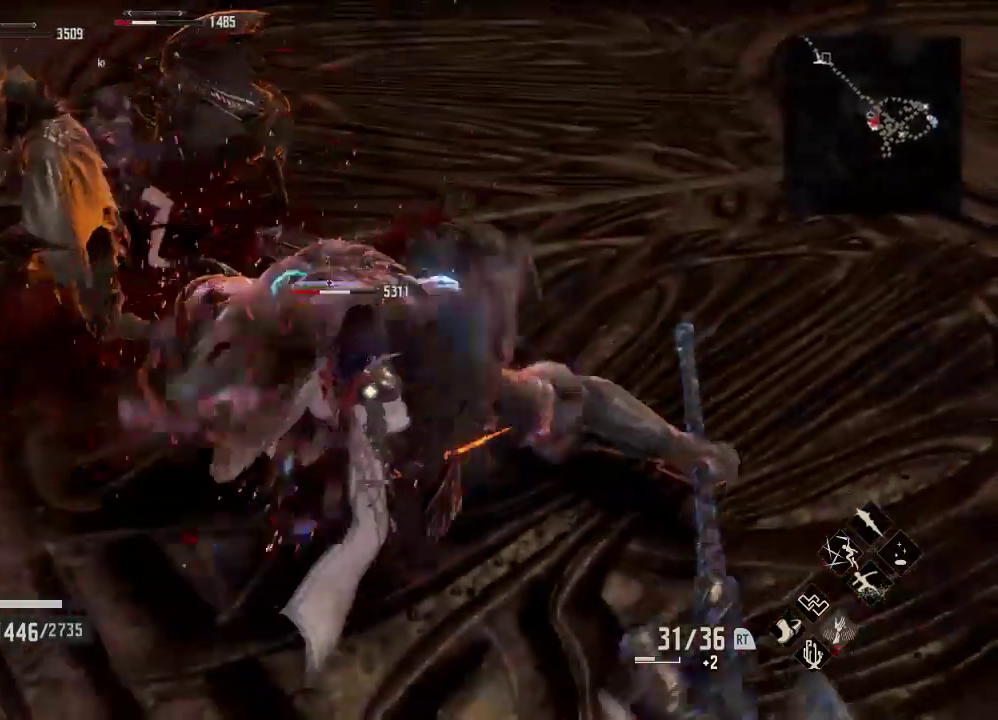
{"buttons": ["X"], "left_stick": "down-right", "right_stick": "center", "events": [[200, "left_stick", "down-right"], [233, "right_stick", "down"], [333, "right_stick", "center"], [433, "X", "down"]]}
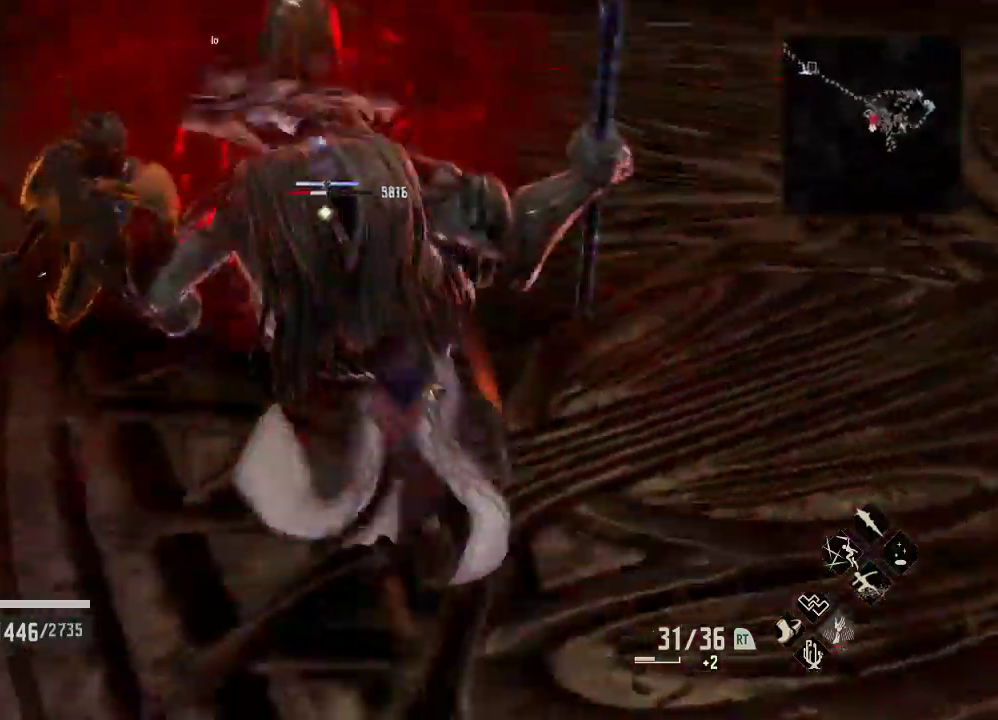
{"buttons": ["X"], "left_stick": "up", "right_stick": "center", "events": [[33, "left_stick", "right"], [133, "X", "up"], [300, "X", "down"], [300, "left_stick", "up"]]}
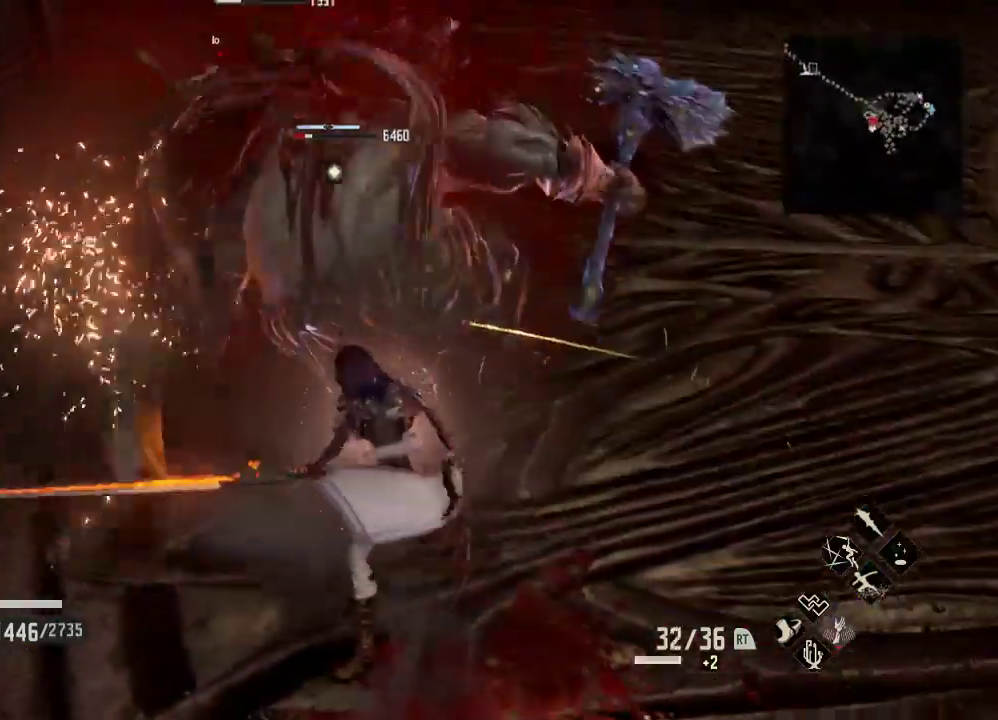
{"buttons": ["X", "R1"], "left_stick": "up", "right_stick": "center"}
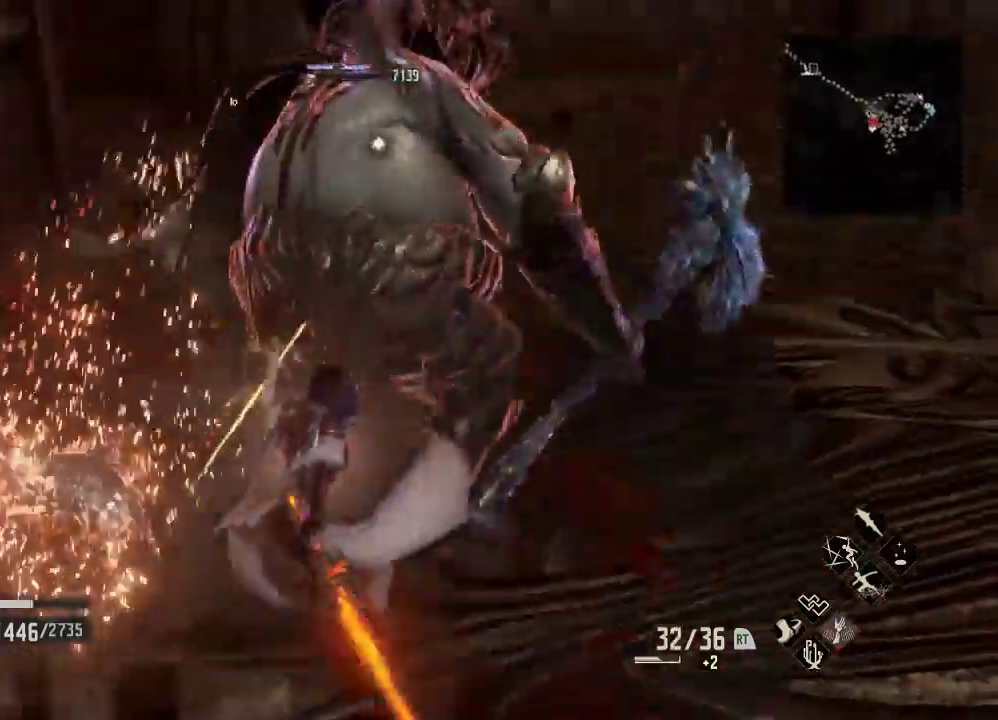
{"buttons": [], "left_stick": "up", "right_stick": "center", "events": [[100, "X", "up"], [200, "R1", "up"]]}